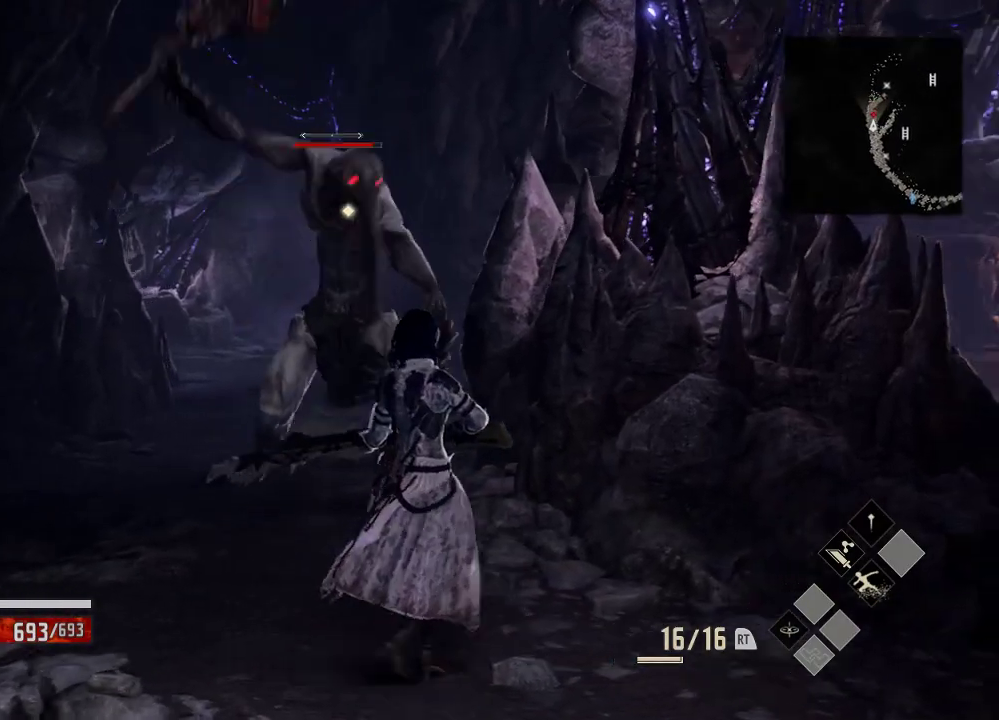
Gameplay with a controller (Xbox layout); each line is a JSON object with the inputs held at the frame after it. "events" lists button and stick changes between this image and that frame as [ms after this image, input, new state], when the widget could be followed in between. Not read: DPAD_LEFT.
{"buttons": ["L2"], "left_stick": "center", "right_stick": "center", "events": [[233, "L2", "down"], [233, "left_stick", "center"]]}
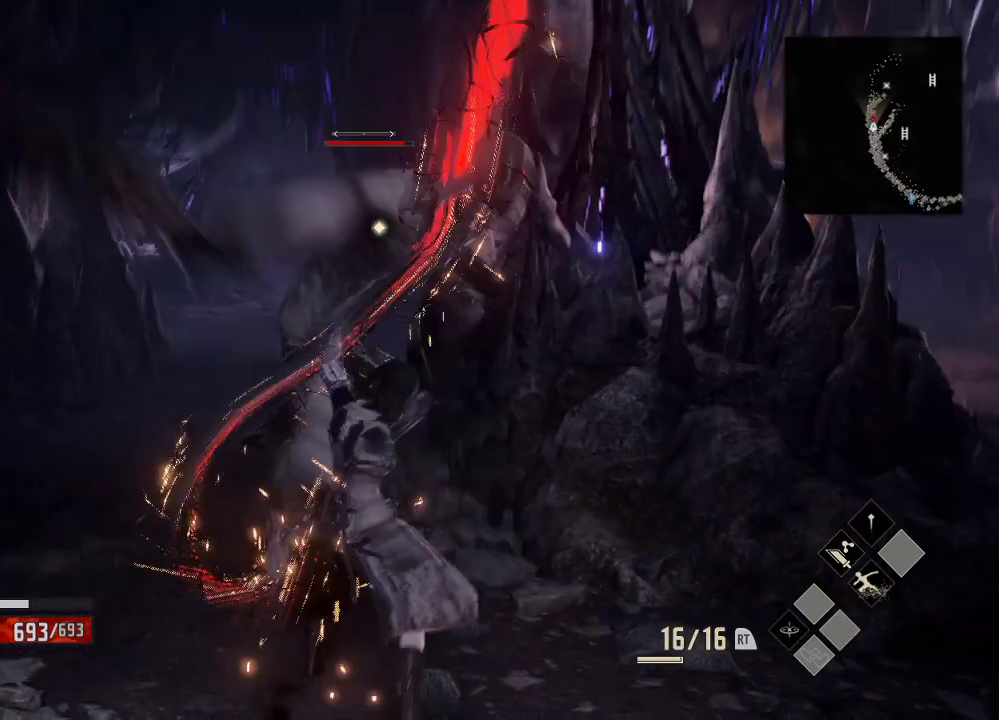
{"buttons": ["L2"], "left_stick": "center", "right_stick": "center", "events": []}
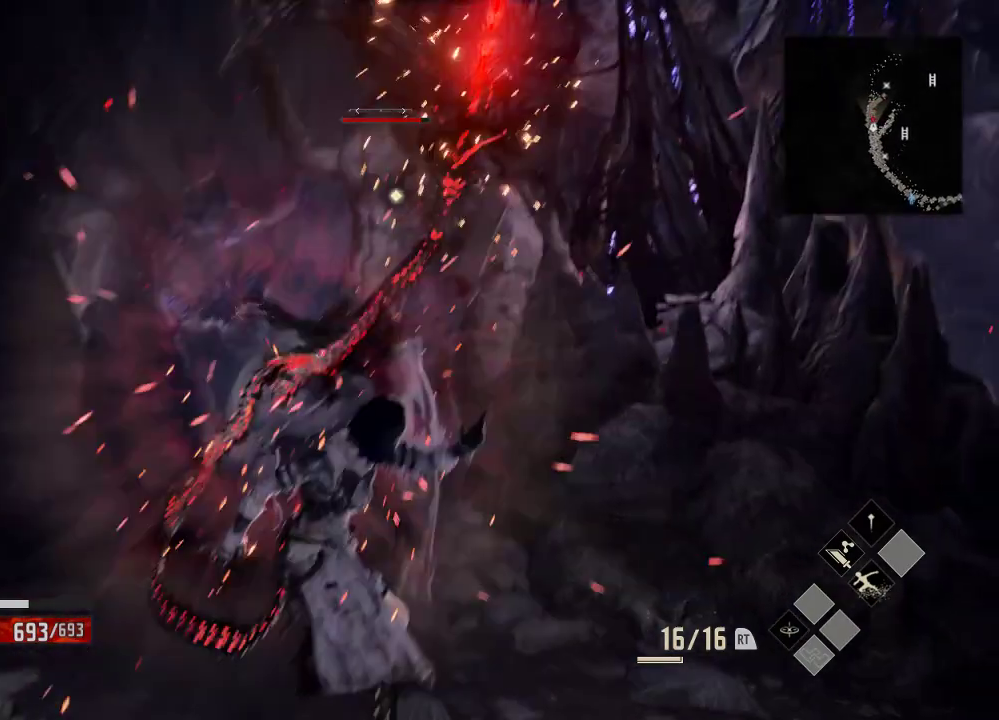
{"buttons": [], "left_stick": "center", "right_stick": "center", "events": [[33, "L2", "up"]]}
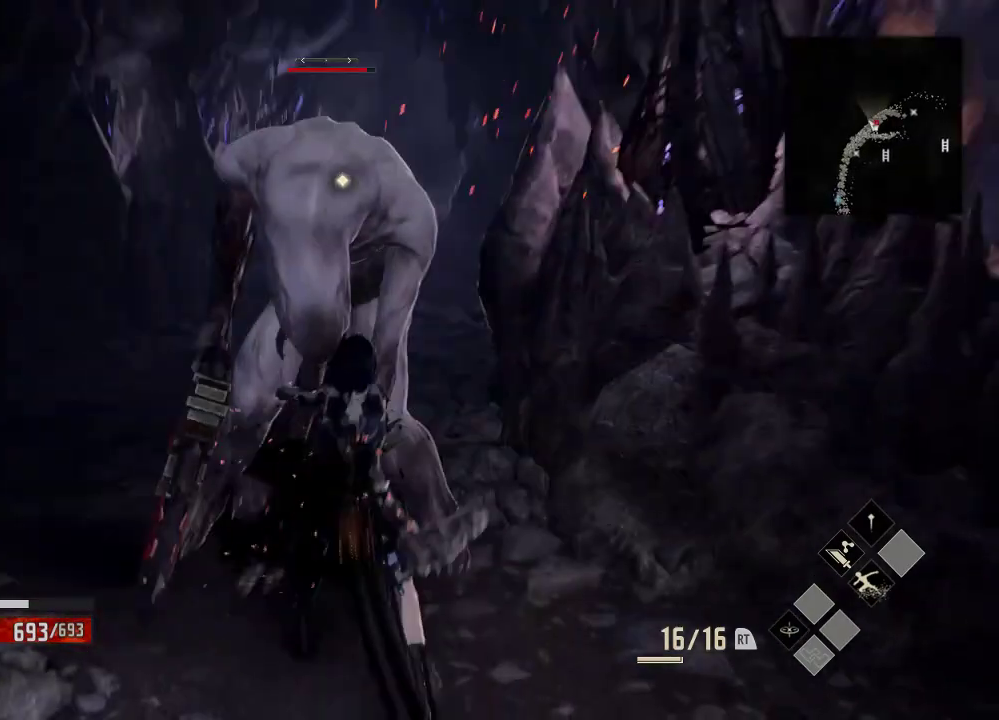
{"buttons": [], "left_stick": "center", "right_stick": "center", "events": []}